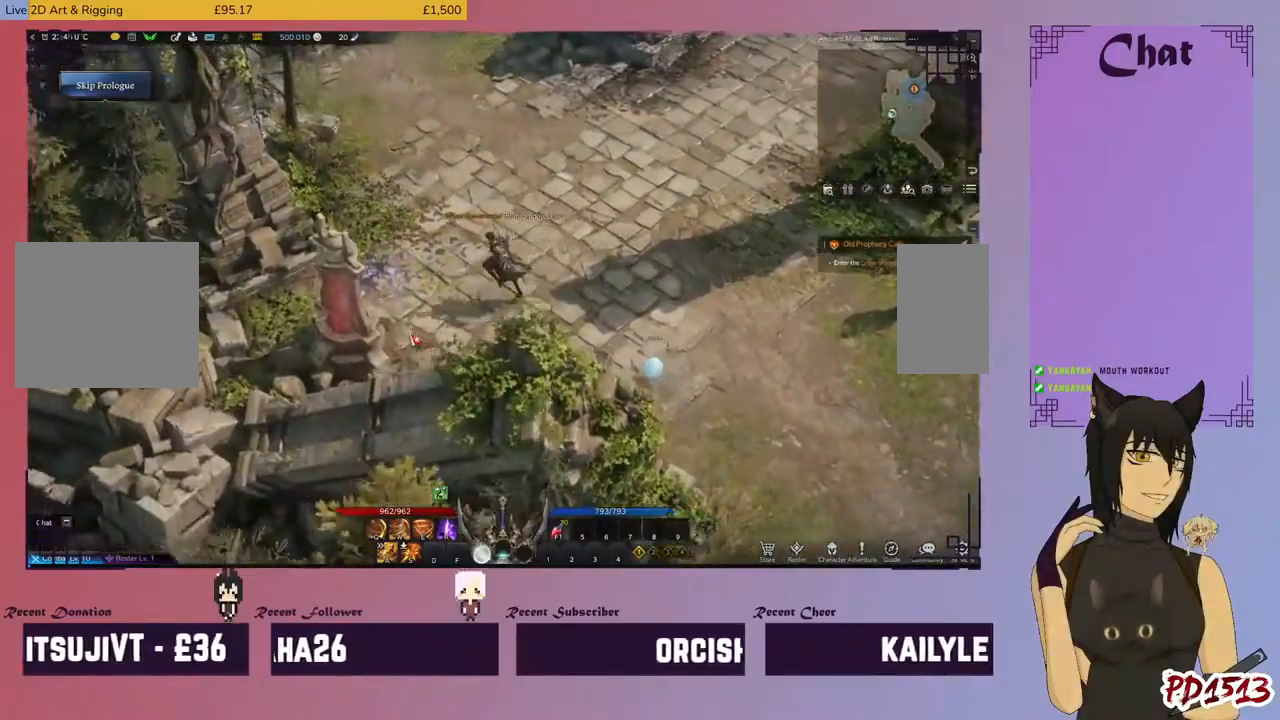
Gameplay with keyboard and mouse; each line is a JSON object with the keys and mouse buttons held at the frame after it. "events" lists presses ("down") and releases ("up") of "a", "c", "ctrl", "d", "e", "f", "q", "r", "s", "shift", "space", "tab", "v", "w", "x", "z", "mouse_left", "mouse_wheel", "mouse_right", "mouse_mb4" and "mouse_mb5" between this image and that frame as [ms after this image, input, new state], when the widget could be followed in between. "mouse_left", "mouse_wheel", "mouse_right", "mouse_mb4", "mouse_mb5" = the "left", "wheel", "right", "mb4", "mb5" buttons of the "mouse" list. No other keys are recorded. "wheel" means that the mouse wheel is clicked or scrolled. Mouse movement is not recorded.
{"keys": [], "mouse": [], "events": [[100, "mouse_left", "up"]]}
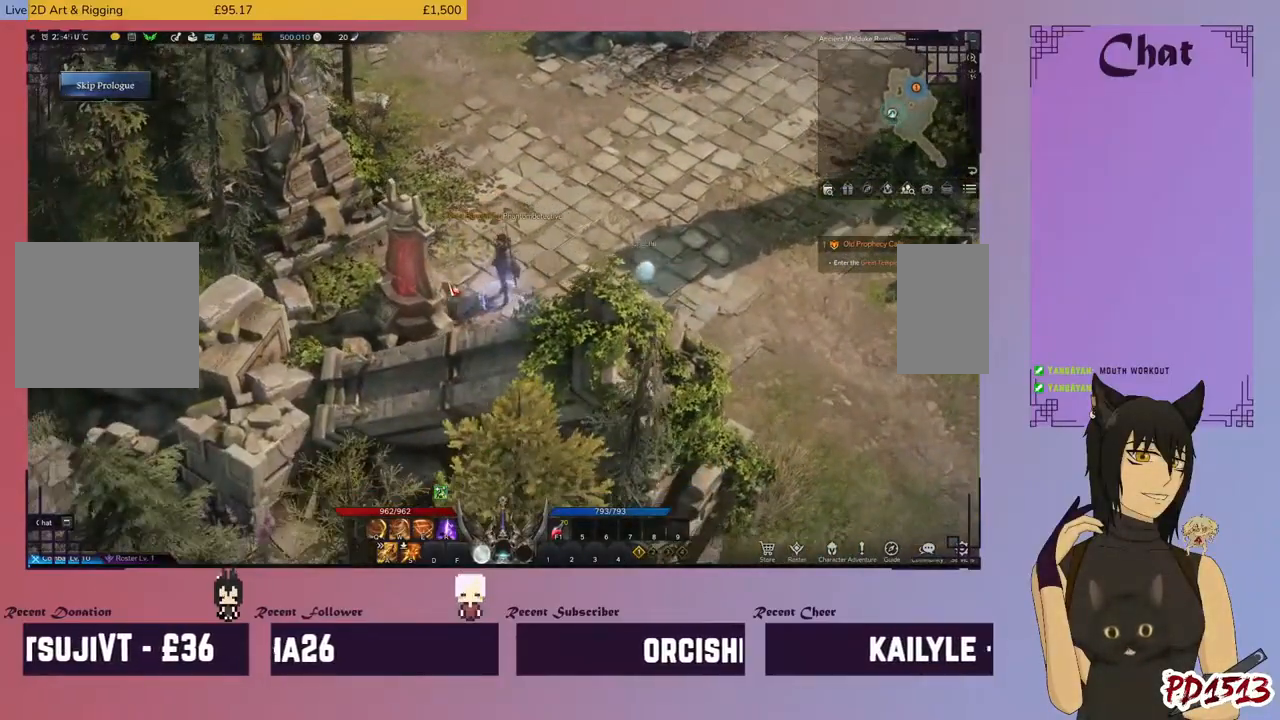
{"keys": [], "mouse": ["left"], "events": [[33, "mouse_left", "down"], [167, "mouse_left", "up"], [433, "mouse_left", "down"]]}
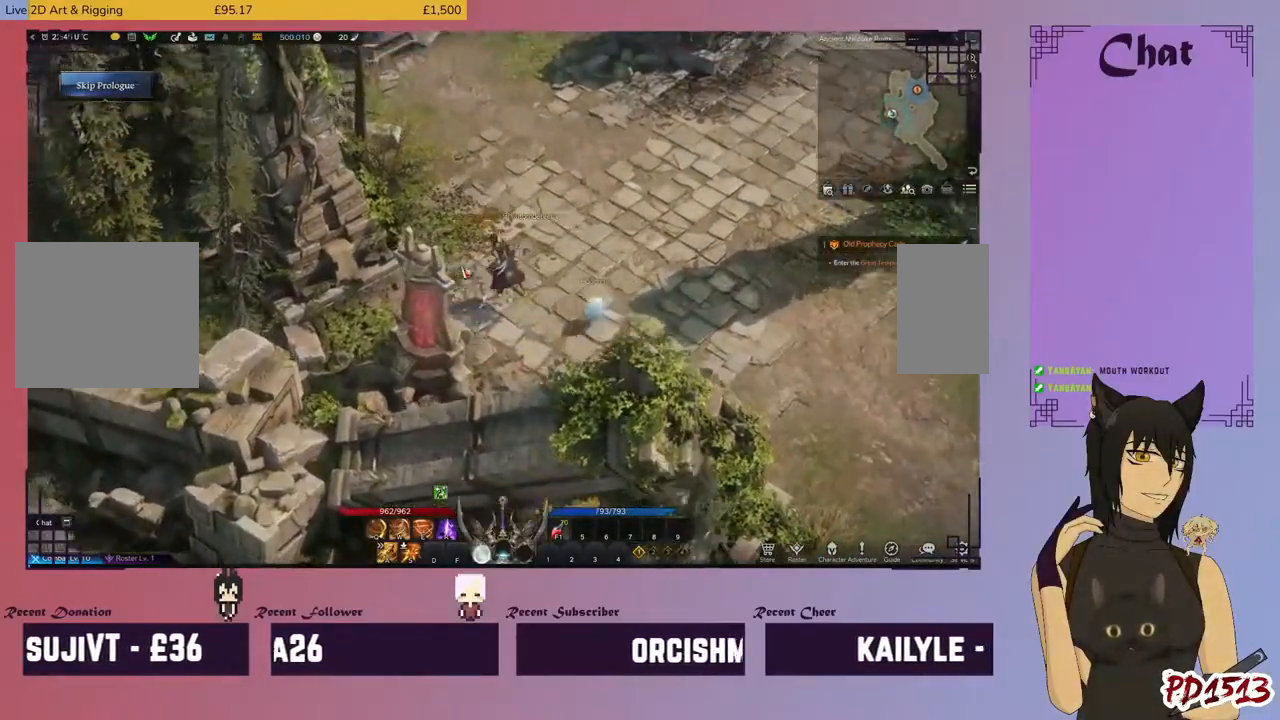
{"keys": [], "mouse": [], "events": [[100, "mouse_left", "up"], [267, "mouse_left", "down"], [400, "mouse_left", "up"]]}
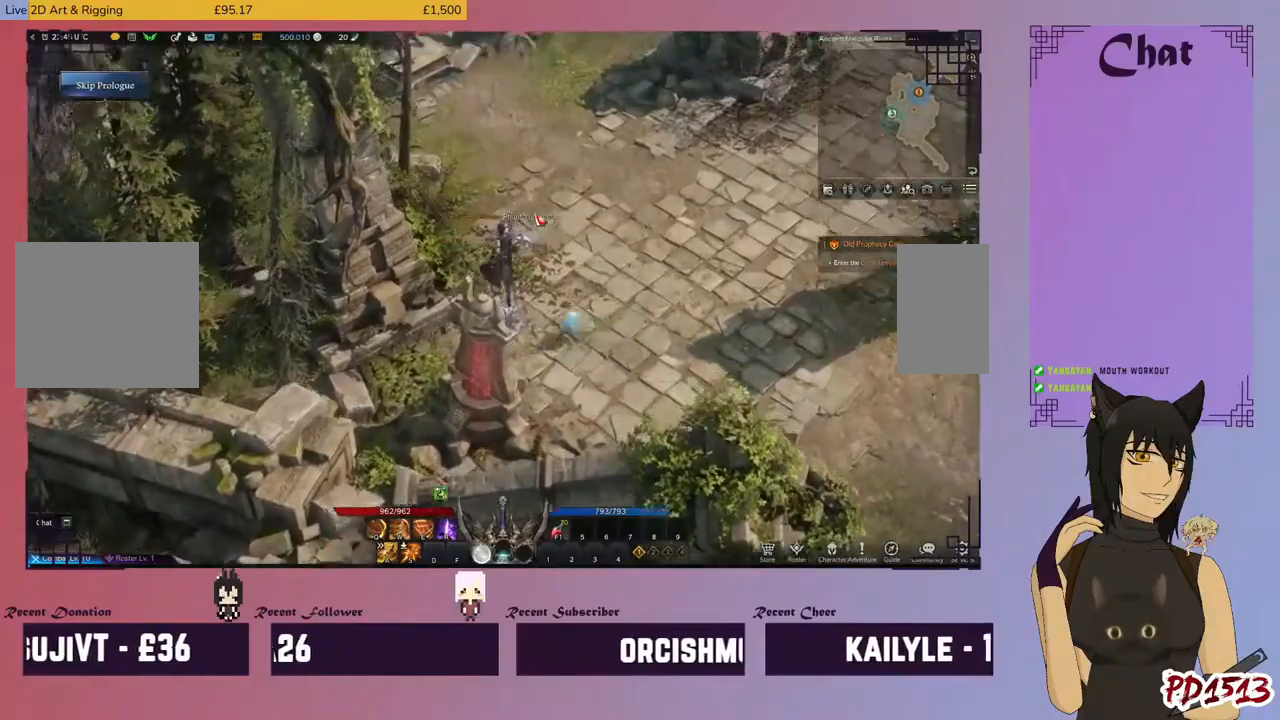
{"keys": [], "mouse": [], "events": [[33, "mouse_left", "down"], [167, "mouse_left", "up"], [300, "mouse_left", "down"], [433, "mouse_left", "up"]]}
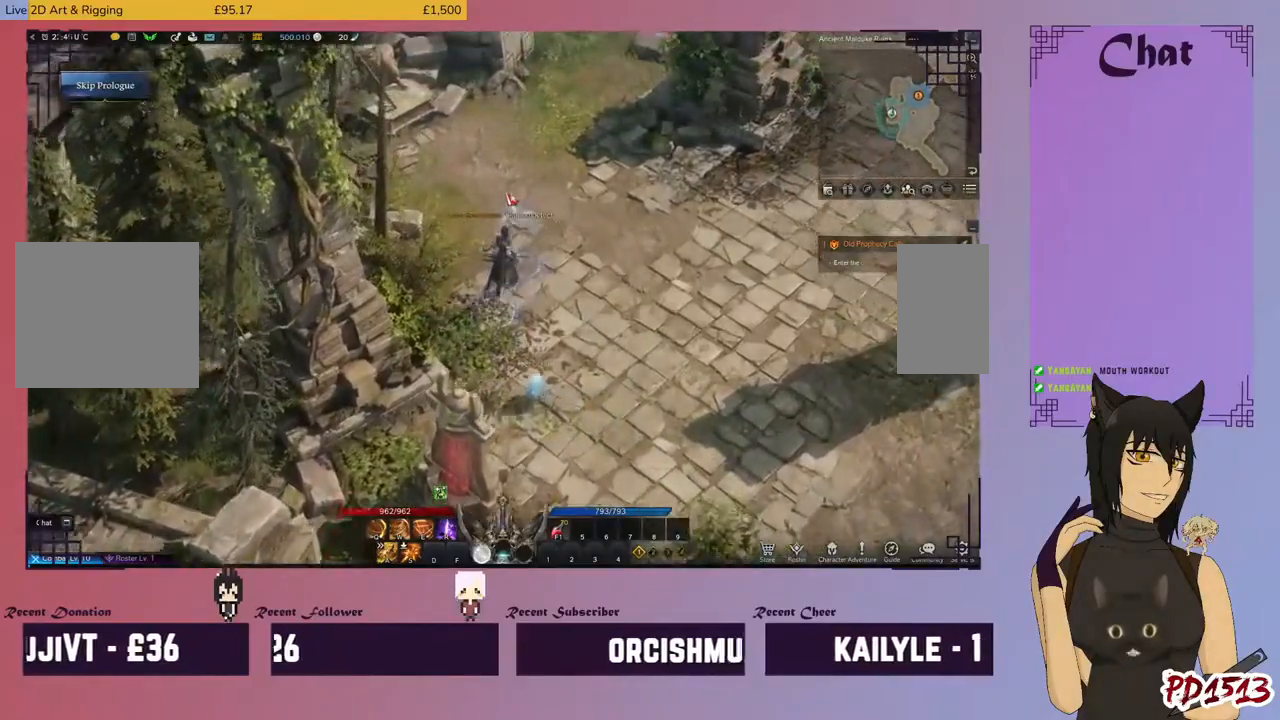
{"keys": [], "mouse": [], "events": [[67, "mouse_left", "down"], [167, "mouse_left", "up"], [300, "mouse_left", "down"], [400, "mouse_left", "up"]]}
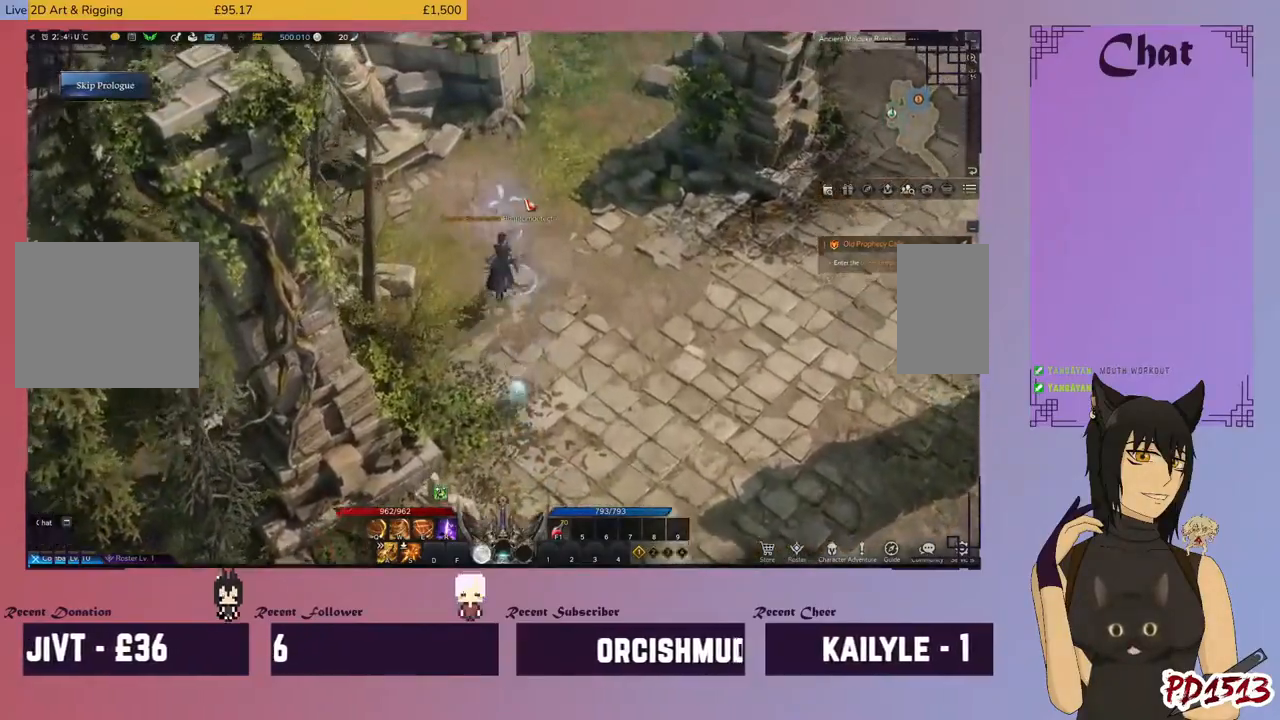
{"keys": [], "mouse": ["left"], "events": [[33, "mouse_left", "down"], [200, "mouse_left", "up"], [300, "mouse_left", "down"], [400, "mouse_left", "up"], [500, "mouse_left", "down"]]}
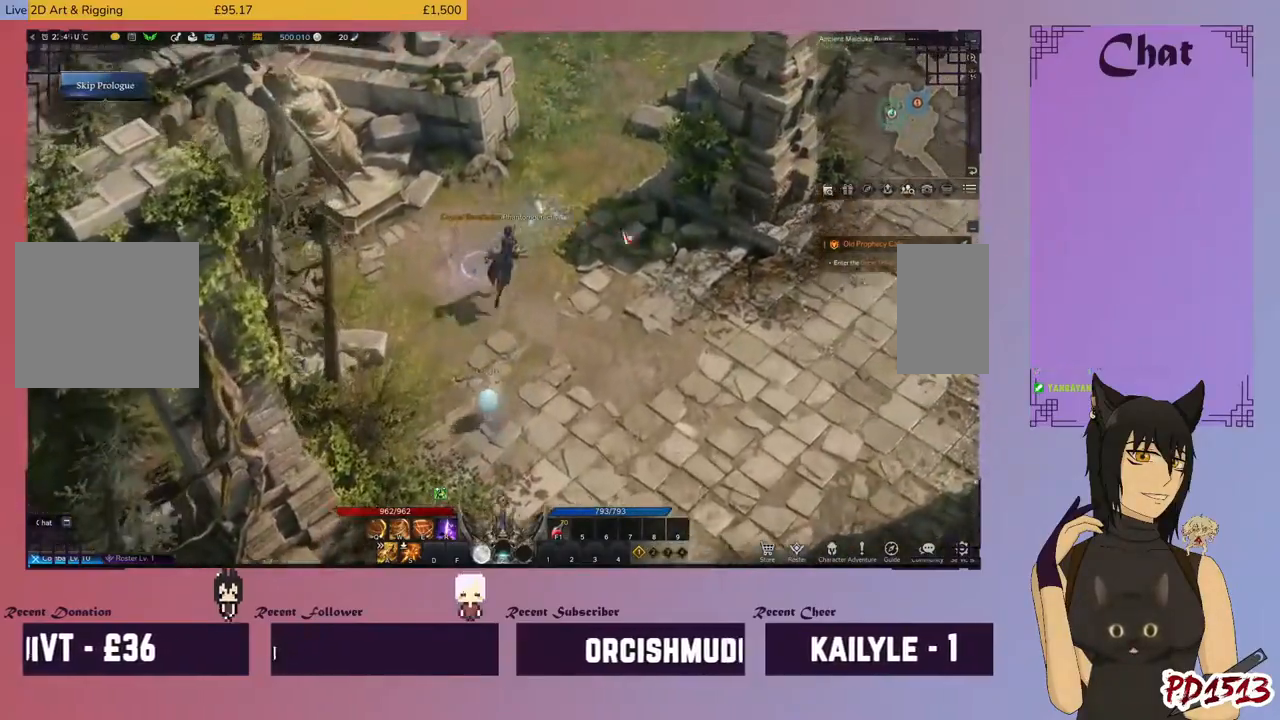
{"keys": [], "mouse": ["left"], "events": [[133, "mouse_left", "up"], [233, "mouse_left", "down"], [333, "mouse_left", "up"], [433, "mouse_left", "down"]]}
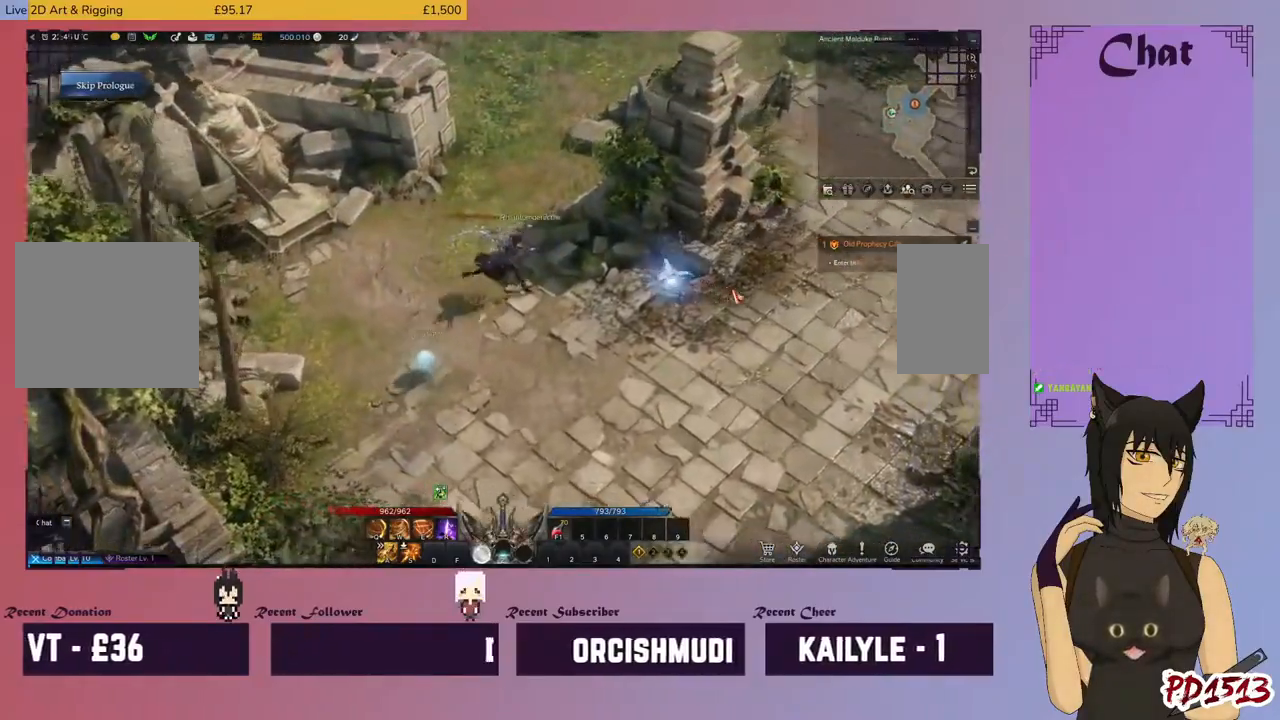
{"keys": [], "mouse": [], "events": [[33, "mouse_left", "up"], [133, "mouse_left", "down"], [267, "mouse_left", "up"], [367, "mouse_left", "down"], [500, "mouse_left", "up"]]}
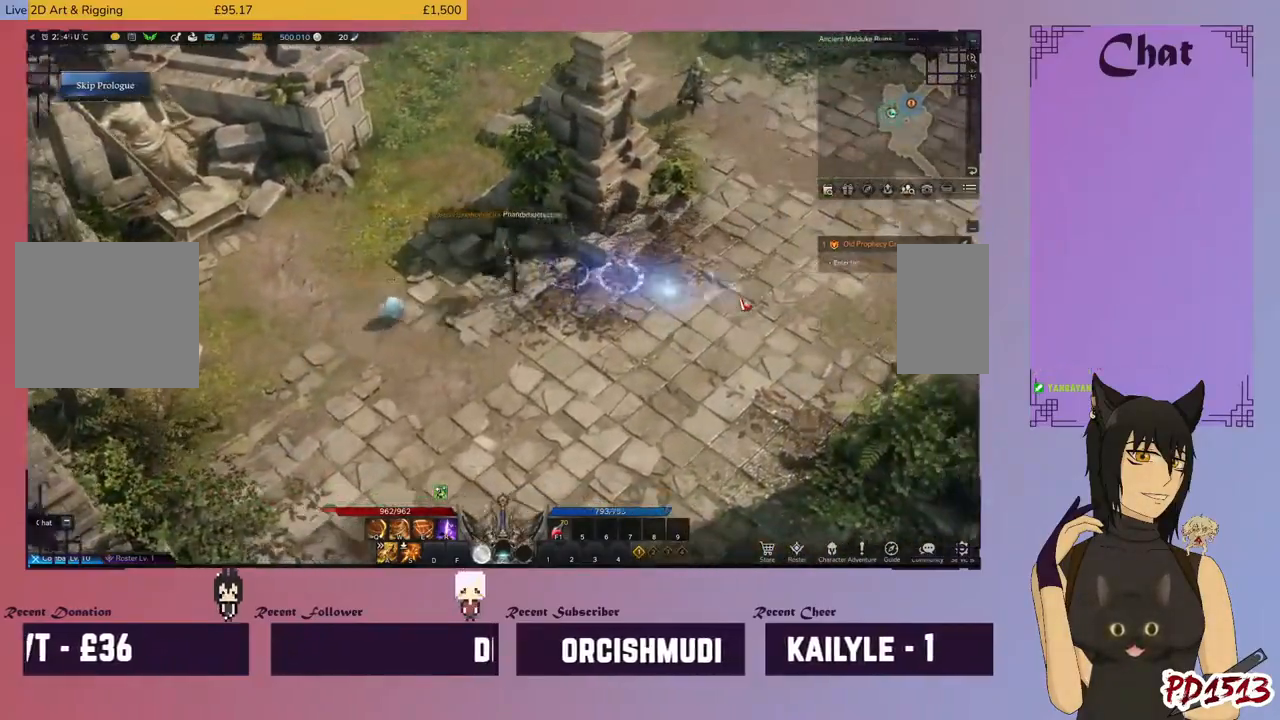
{"keys": [], "mouse": [], "events": [[100, "mouse_left", "down"], [233, "mouse_left", "up"], [333, "mouse_left", "down"], [467, "mouse_left", "up"]]}
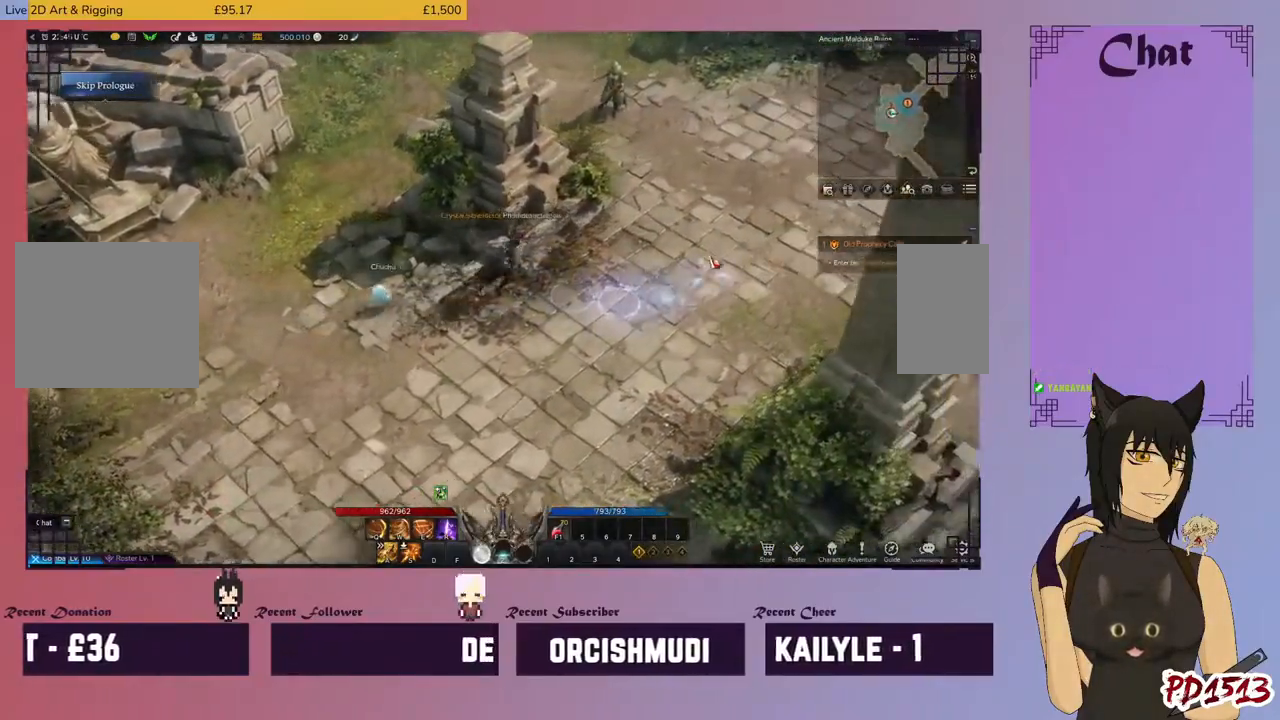
{"keys": [], "mouse": [], "events": [[67, "mouse_left", "down"], [200, "mouse_left", "up"], [300, "mouse_left", "down"], [433, "mouse_left", "up"]]}
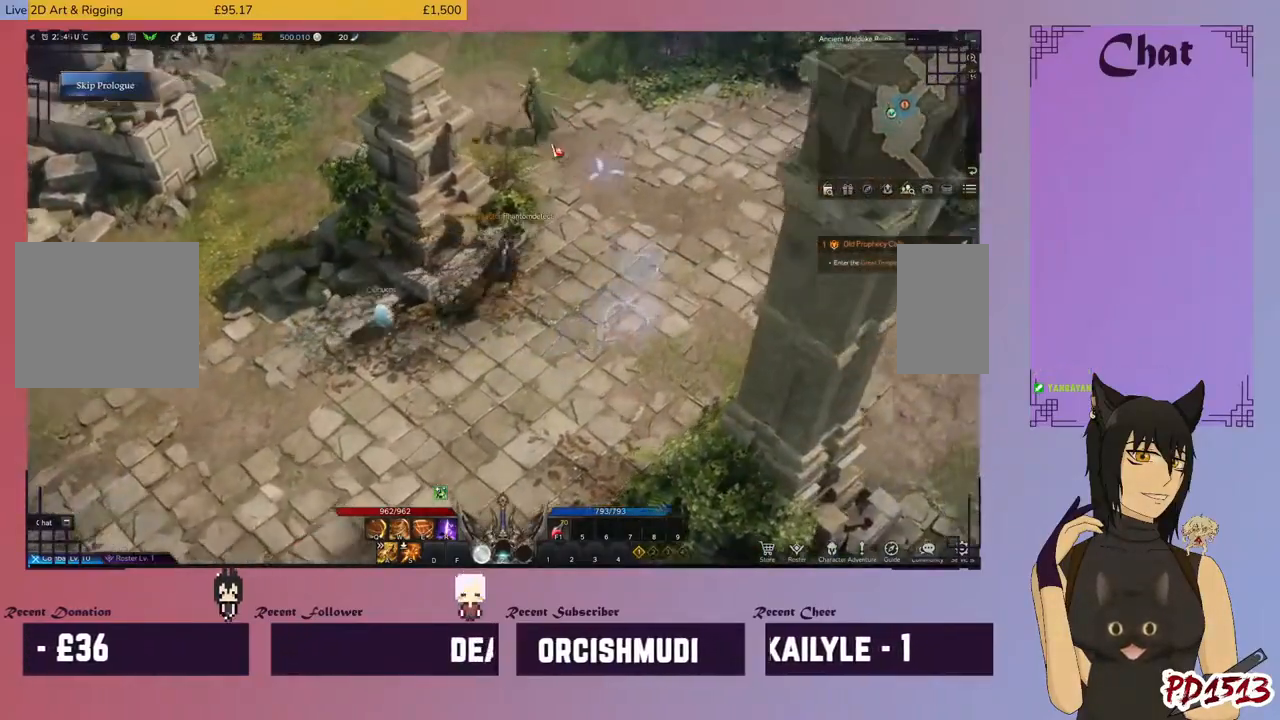
{"keys": [], "mouse": ["left"], "events": [[33, "mouse_left", "down"], [133, "mouse_left", "up"], [200, "mouse_left", "down"], [367, "mouse_left", "up"], [400, "mouse_left", "down"]]}
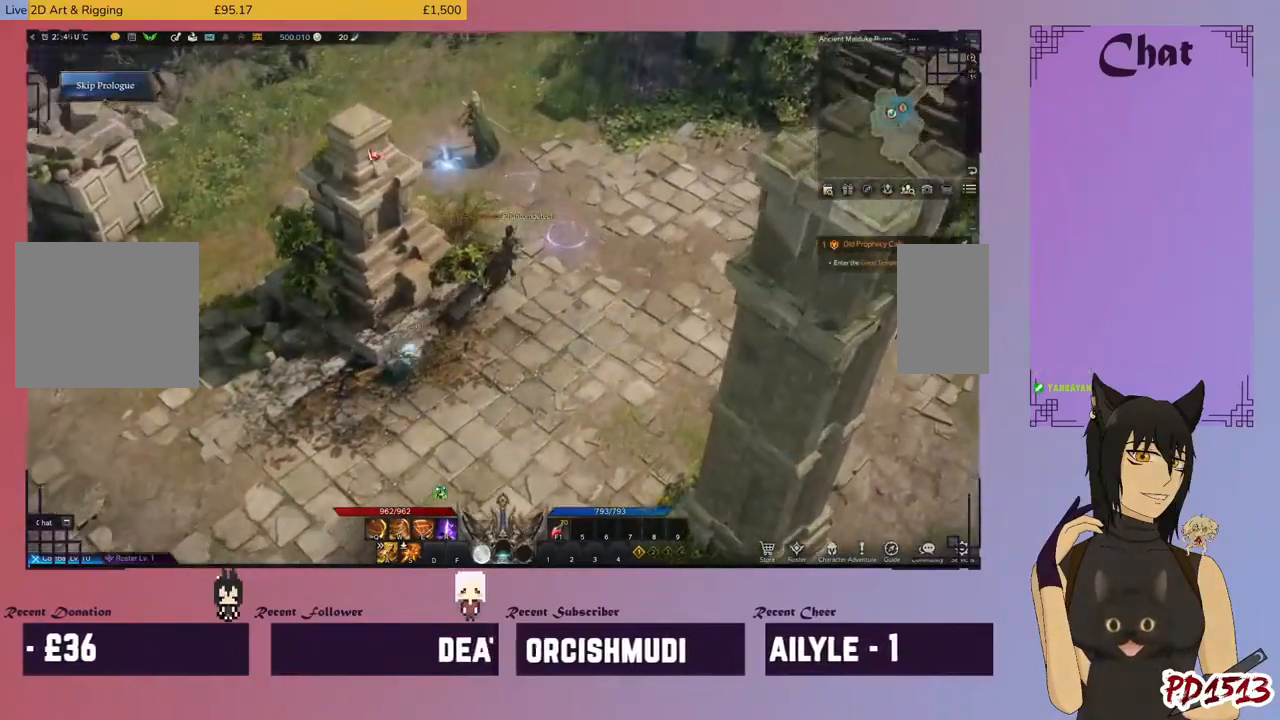
{"keys": [], "mouse": [], "events": [[33, "mouse_left", "up"], [133, "mouse_left", "down"], [267, "mouse_left", "up"], [333, "mouse_left", "down"], [467, "mouse_left", "up"]]}
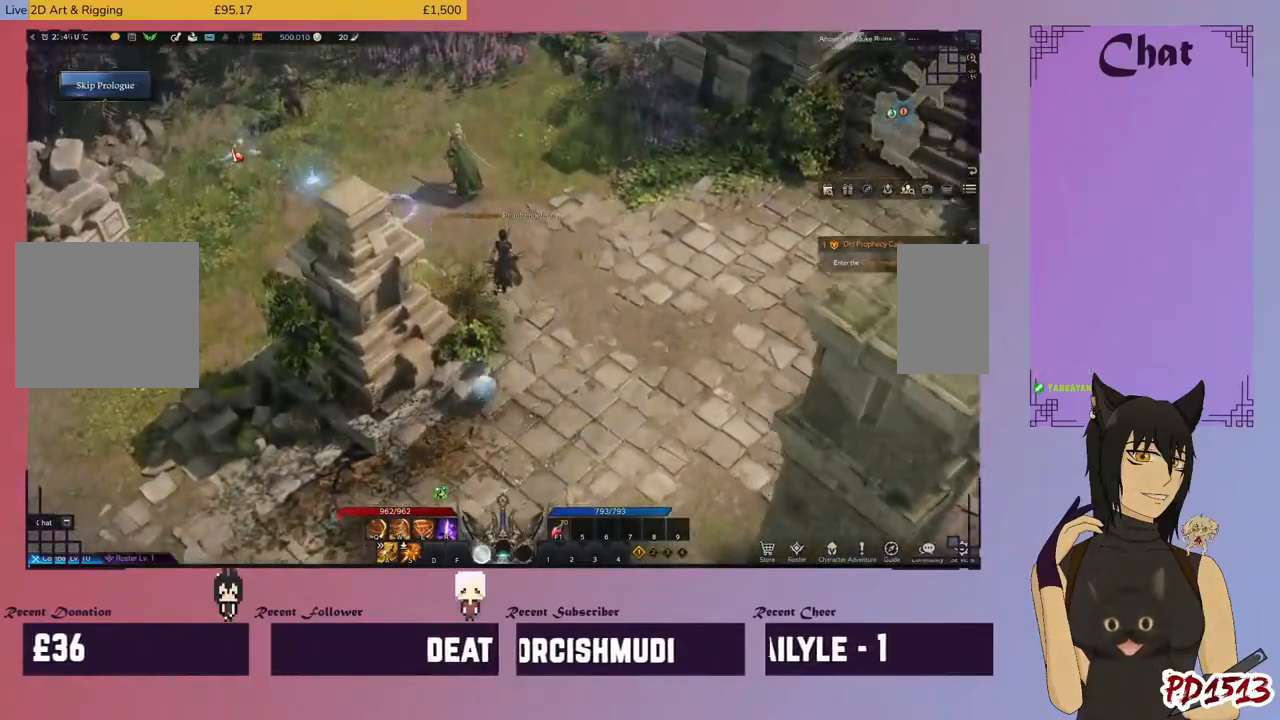
{"keys": [], "mouse": ["left"], "events": [[33, "mouse_left", "down"], [167, "mouse_left", "up"], [267, "mouse_left", "down"], [400, "mouse_left", "up"], [500, "mouse_left", "down"]]}
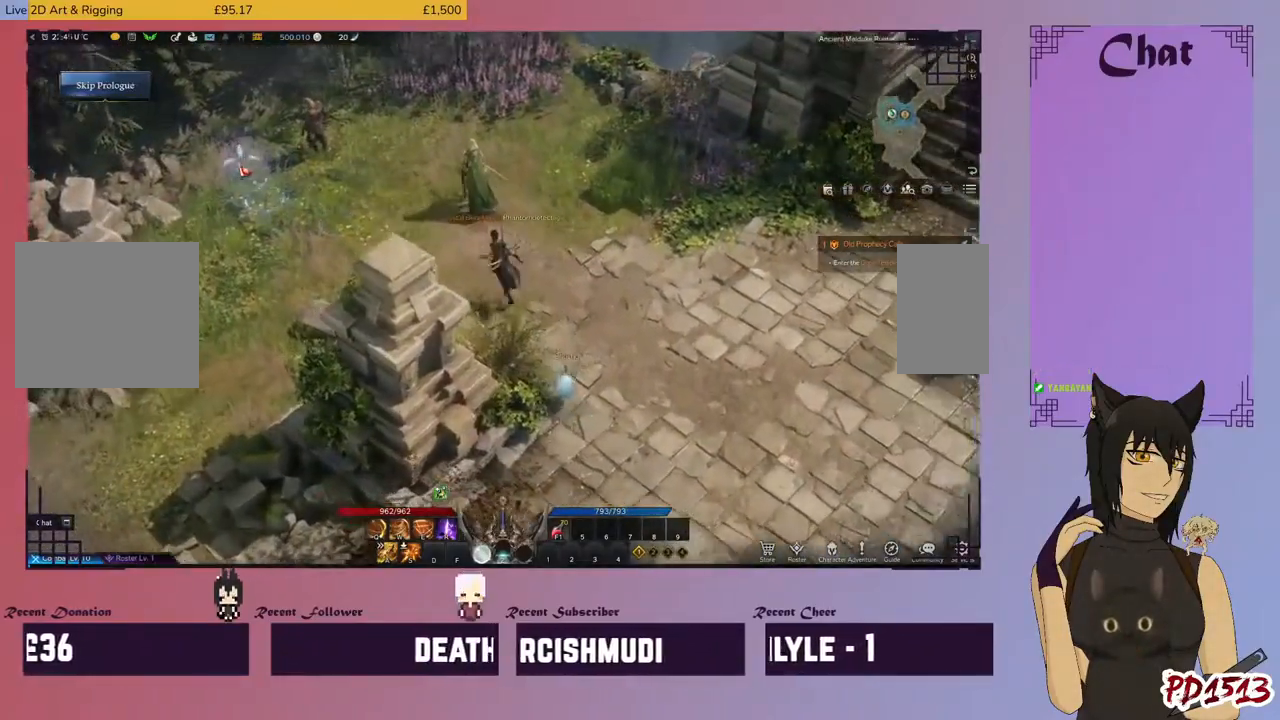
{"keys": [], "mouse": ["left"], "events": [[133, "mouse_left", "up"], [233, "mouse_left", "down"], [367, "mouse_left", "up"], [467, "mouse_left", "down"]]}
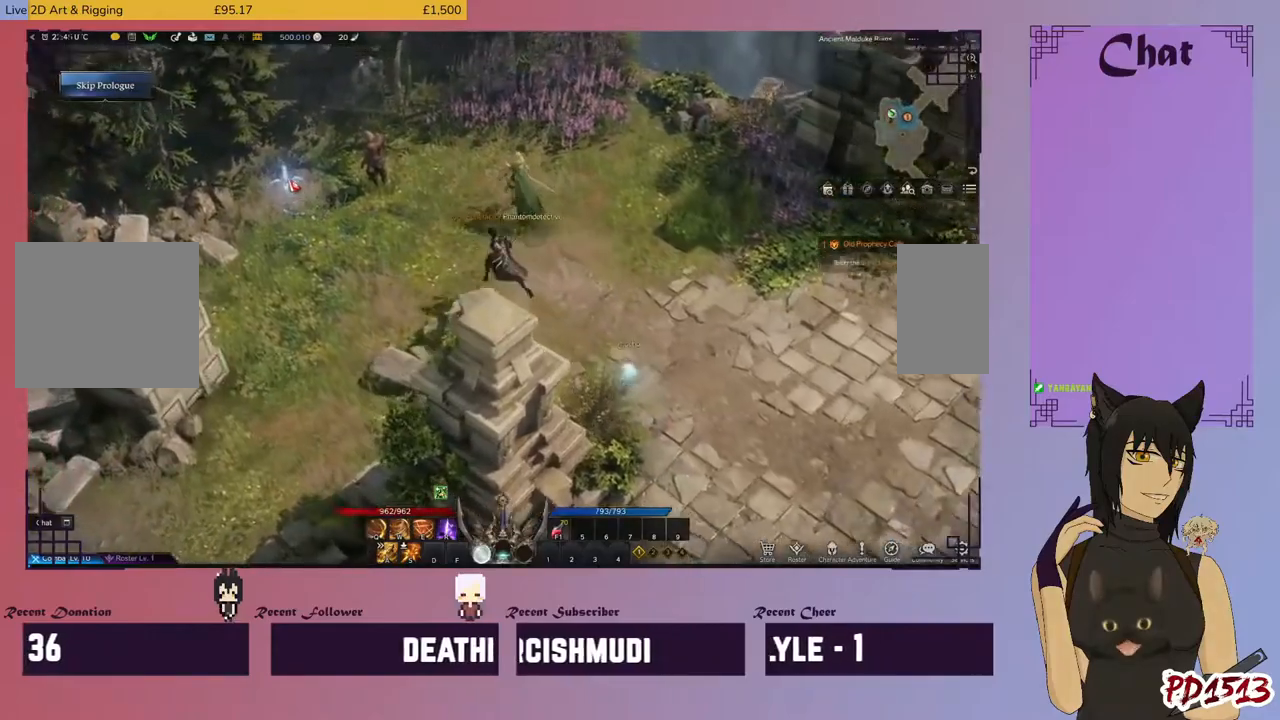
{"keys": [], "mouse": ["left"], "events": [[67, "mouse_left", "up"], [200, "mouse_left", "down"], [300, "mouse_left", "up"], [433, "mouse_left", "down"]]}
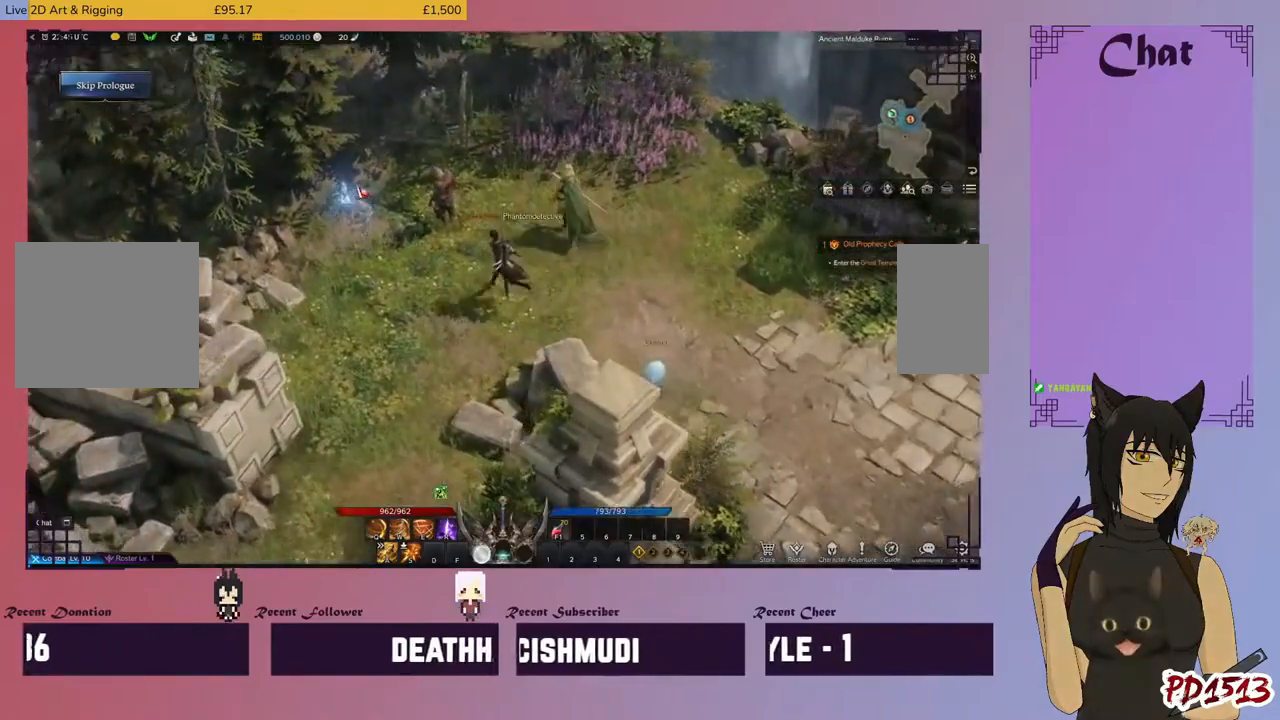
{"keys": [], "mouse": ["left"], "events": [[33, "mouse_left", "up"], [133, "mouse_left", "down"], [267, "mouse_left", "up"], [400, "mouse_left", "down"]]}
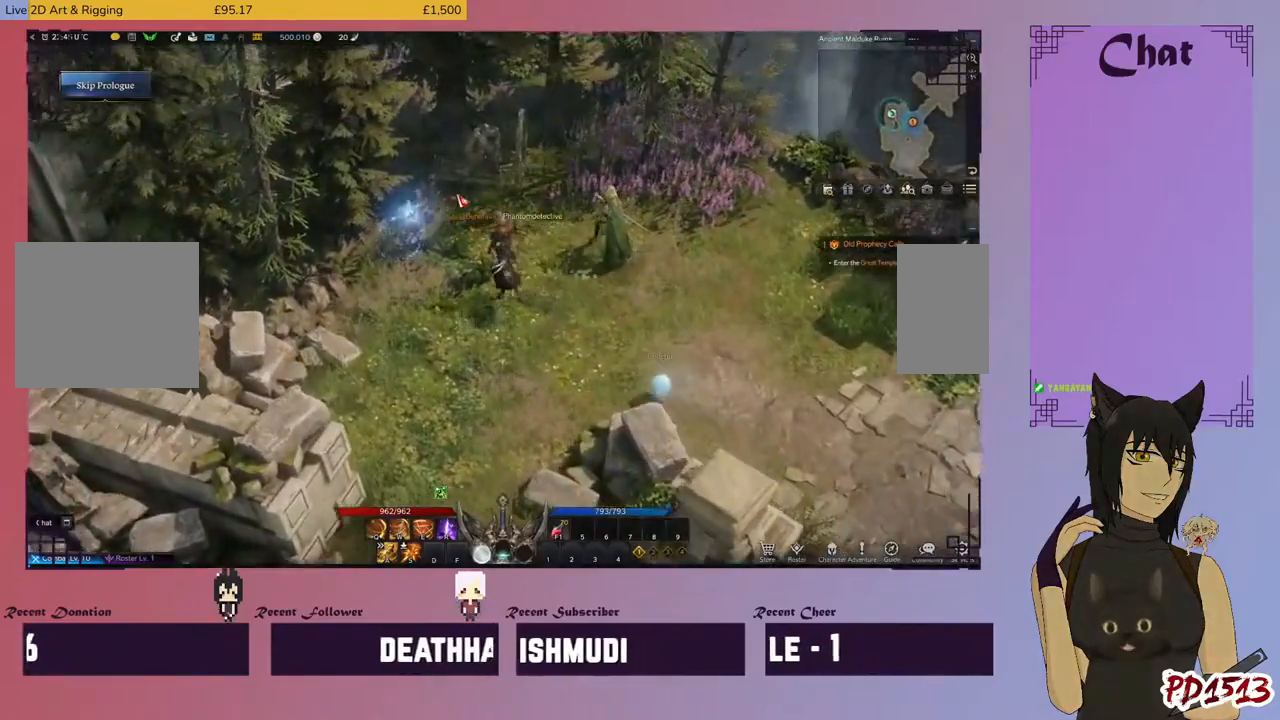
{"keys": [], "mouse": [], "events": [[233, "mouse_left", "up"], [333, "mouse_left", "down"], [467, "mouse_left", "up"]]}
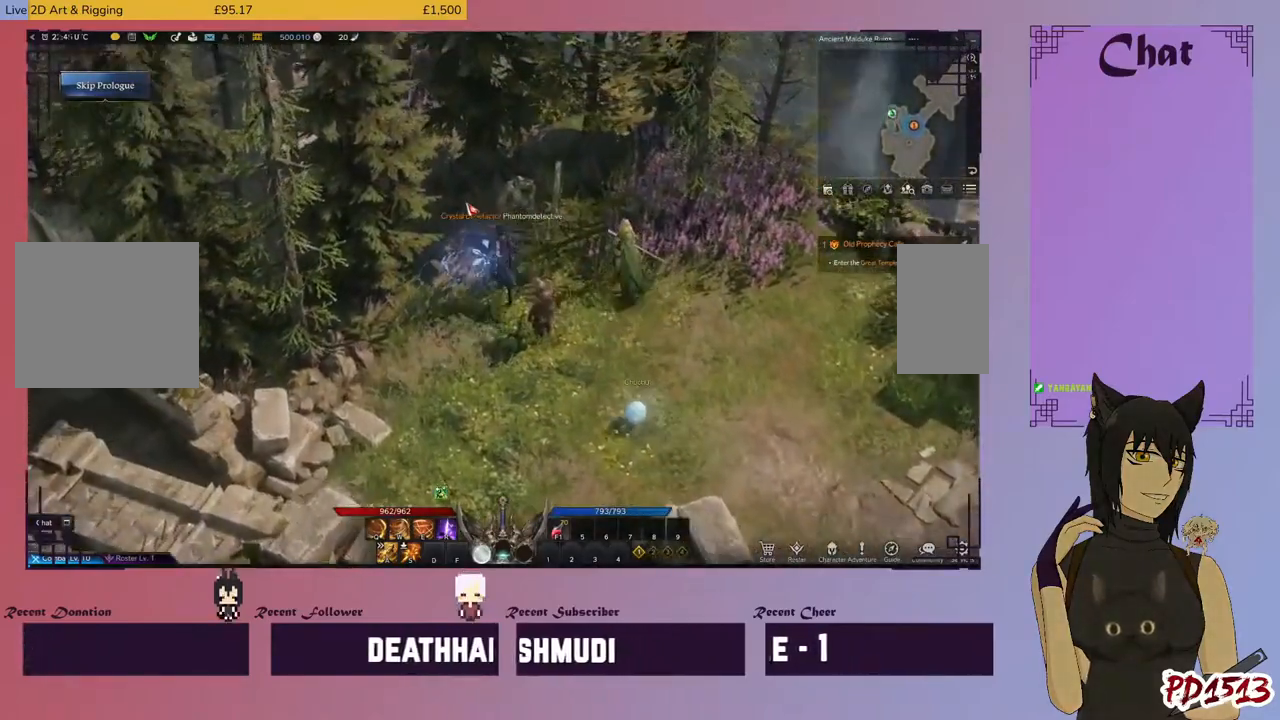
{"keys": [], "mouse": ["left"], "events": [[67, "mouse_left", "down"], [167, "mouse_left", "up"], [267, "mouse_left", "down"], [367, "mouse_left", "up"], [500, "mouse_left", "down"]]}
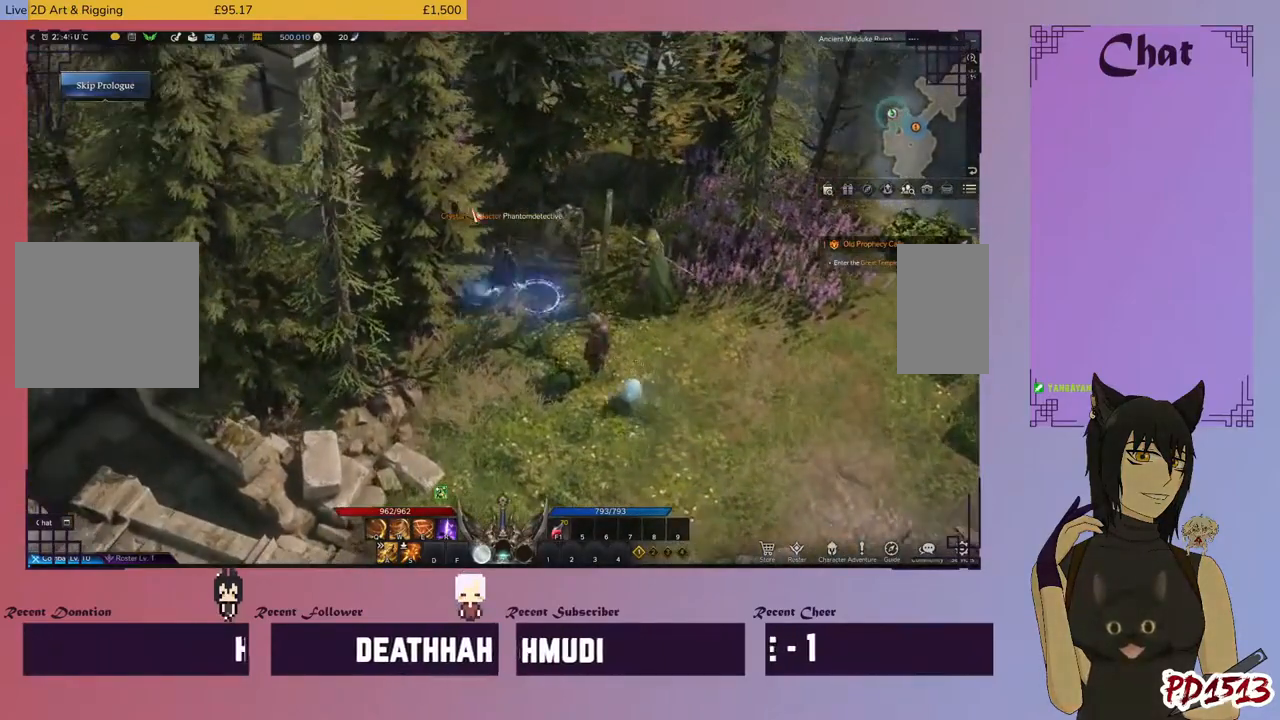
{"keys": [], "mouse": ["left"], "events": [[100, "mouse_left", "up"], [233, "mouse_left", "down"], [300, "mouse_left", "up"], [500, "mouse_left", "down"]]}
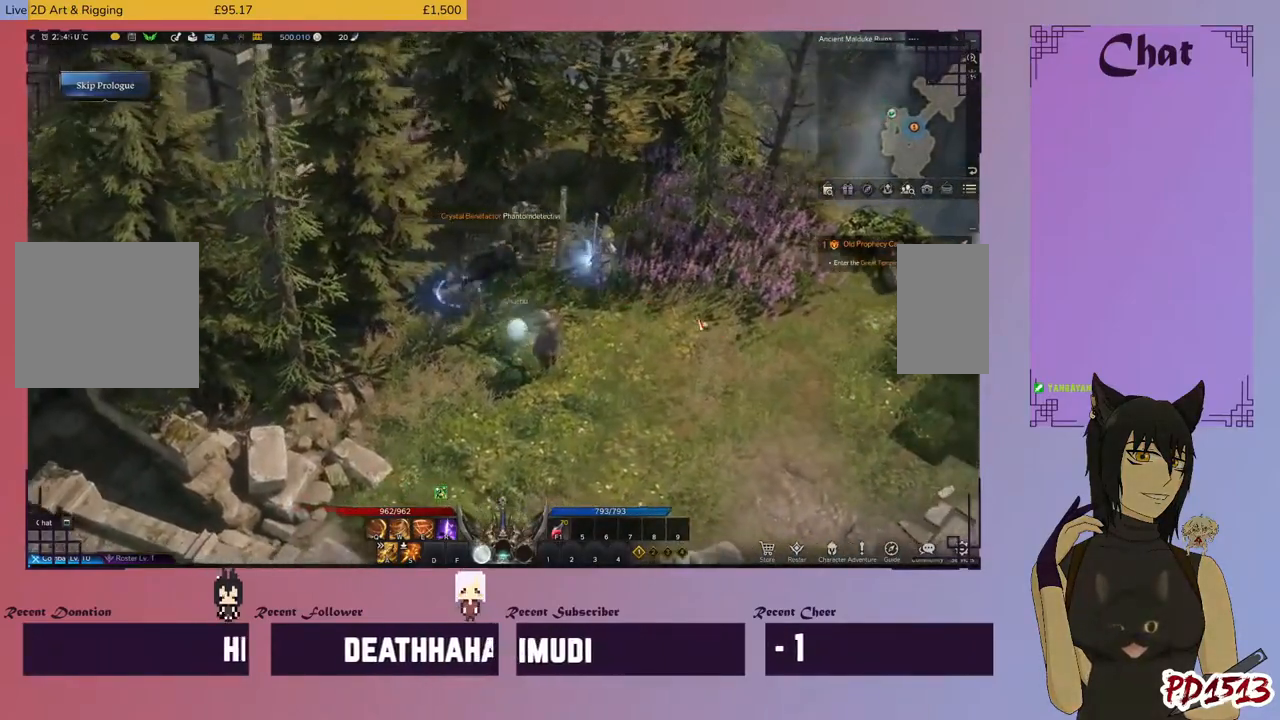
{"keys": [], "mouse": ["left"], "events": [[133, "mouse_left", "up"], [267, "mouse_left", "down"], [367, "mouse_left", "up"], [500, "mouse_left", "down"]]}
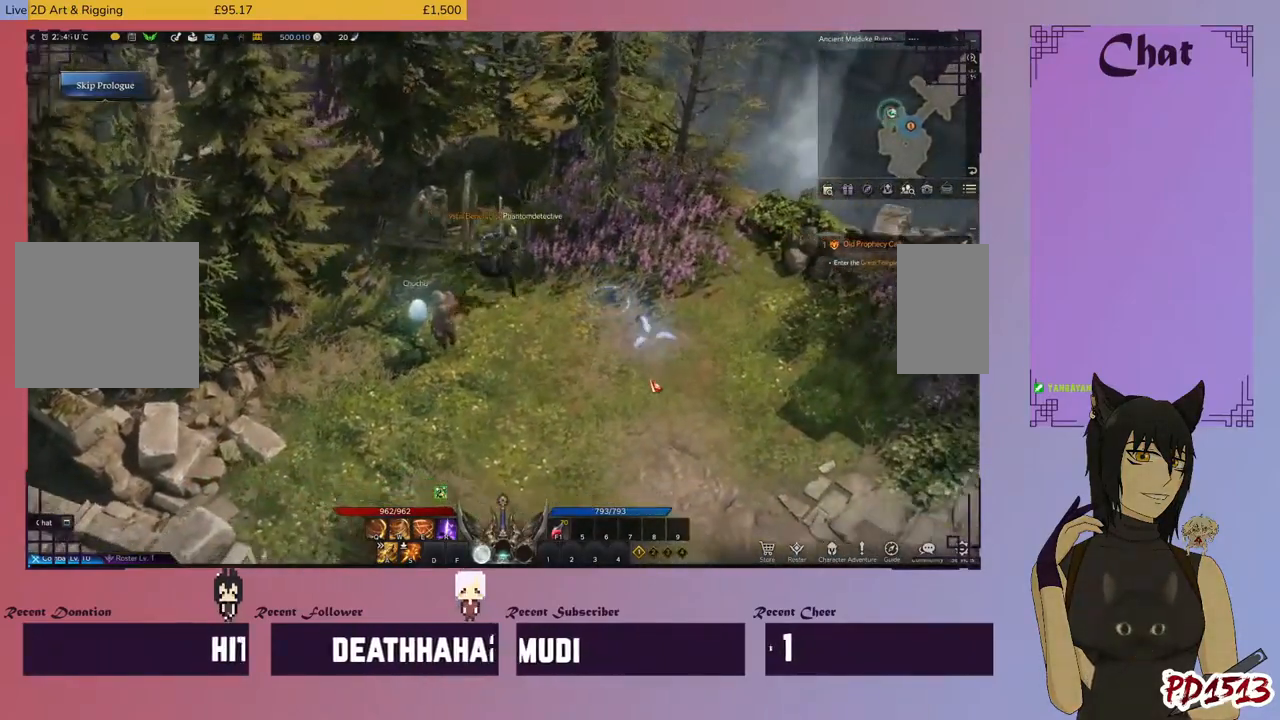
{"keys": [], "mouse": [], "events": [[100, "mouse_left", "up"], [200, "mouse_left", "down"], [300, "mouse_left", "up"], [400, "mouse_left", "down"], [500, "mouse_left", "up"]]}
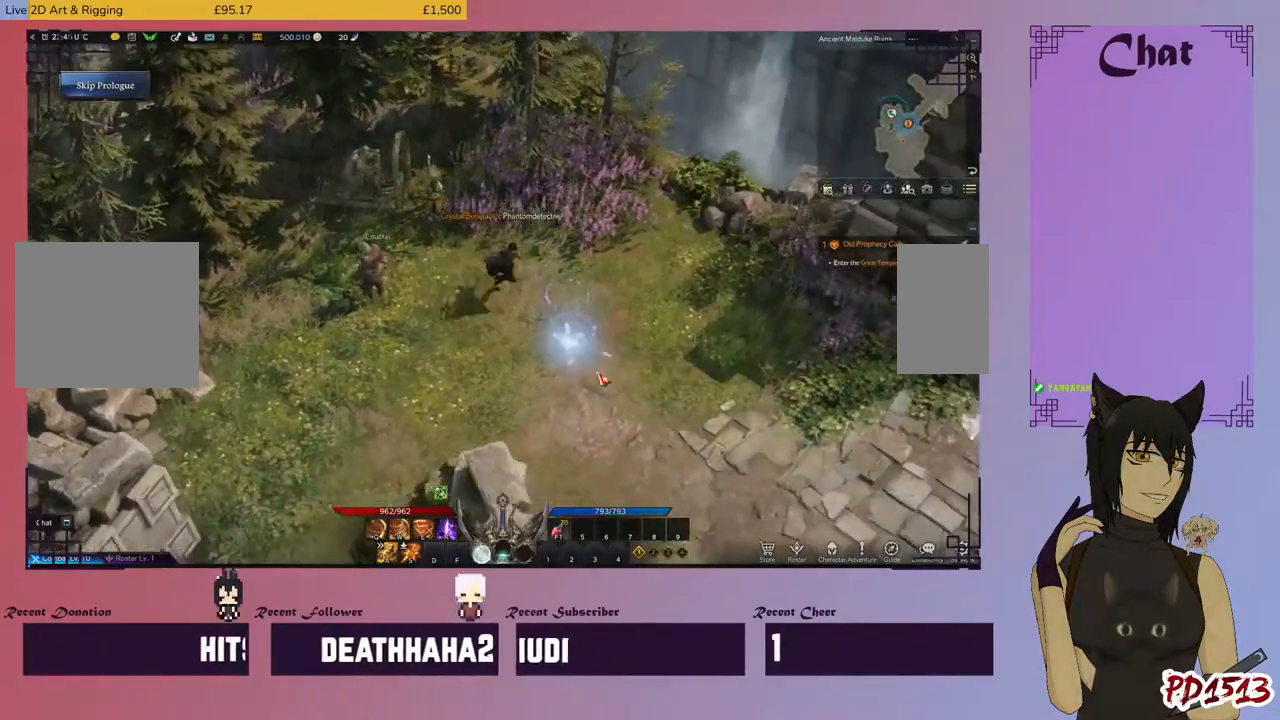
{"keys": [], "mouse": [], "events": [[100, "mouse_left", "down"], [233, "mouse_left", "up"]]}
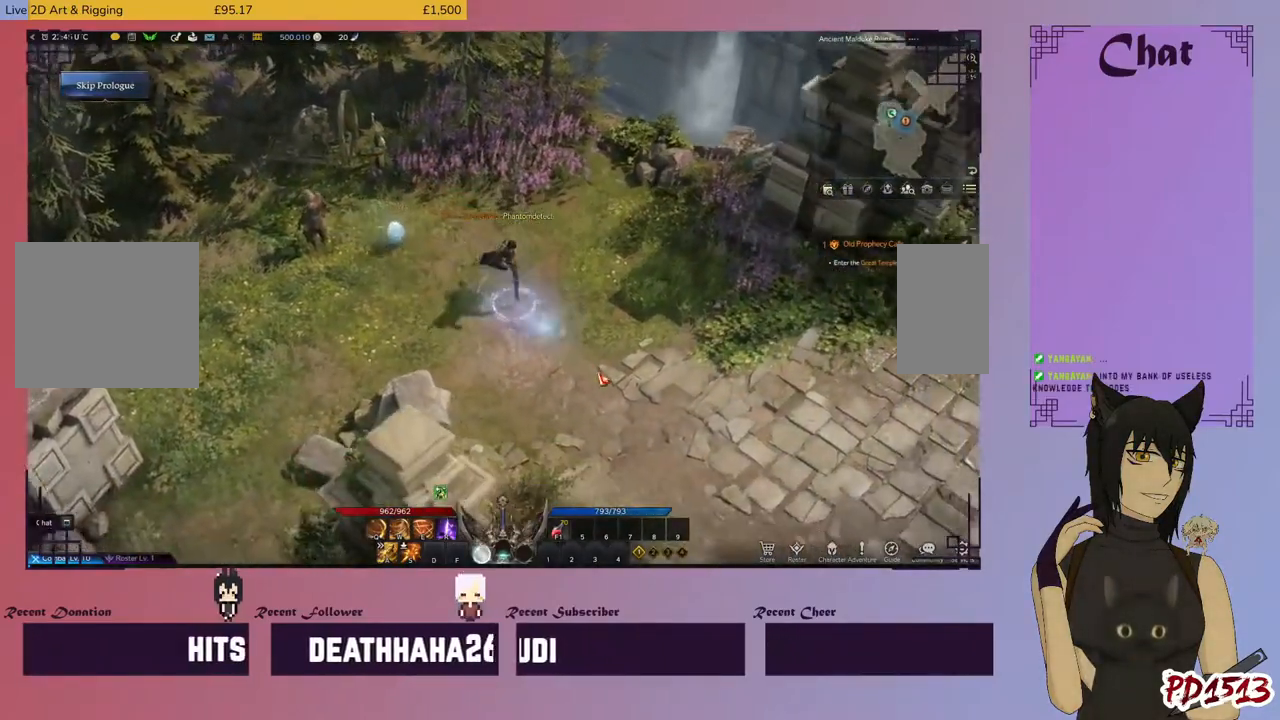
{"keys": [], "mouse": [], "events": []}
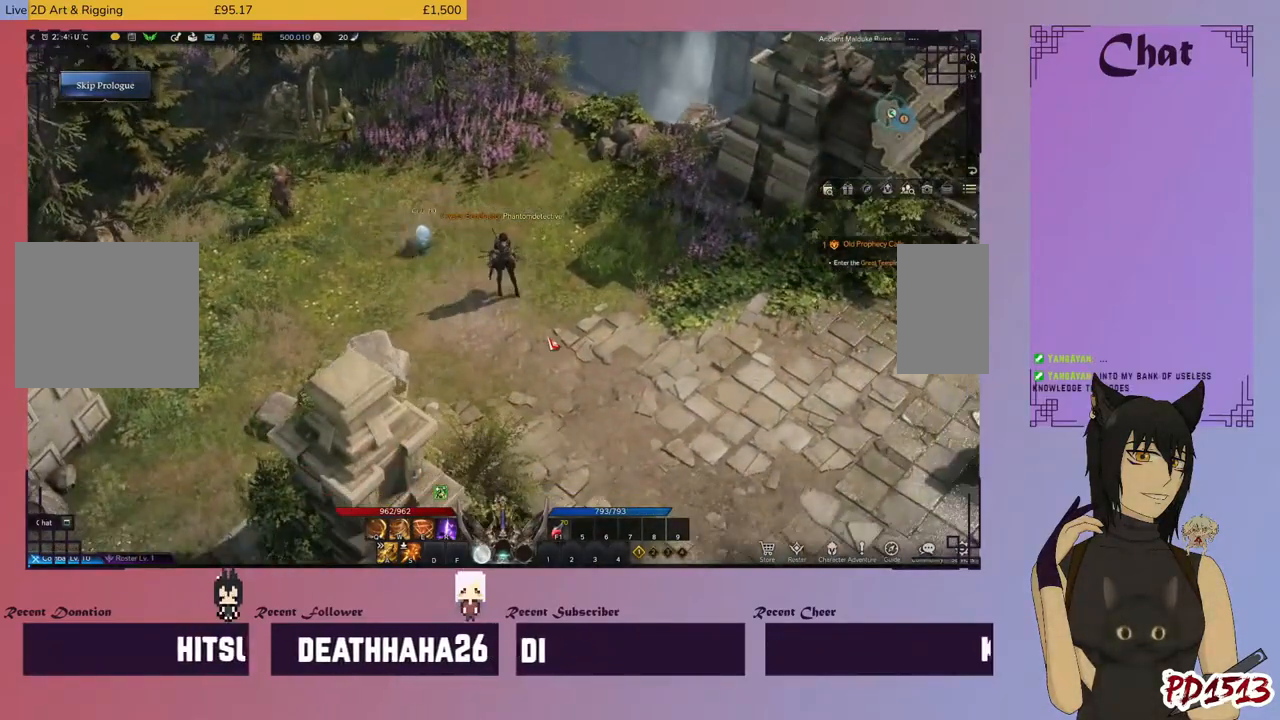
{"keys": [], "mouse": ["left"], "events": [[433, "mouse_left", "down"]]}
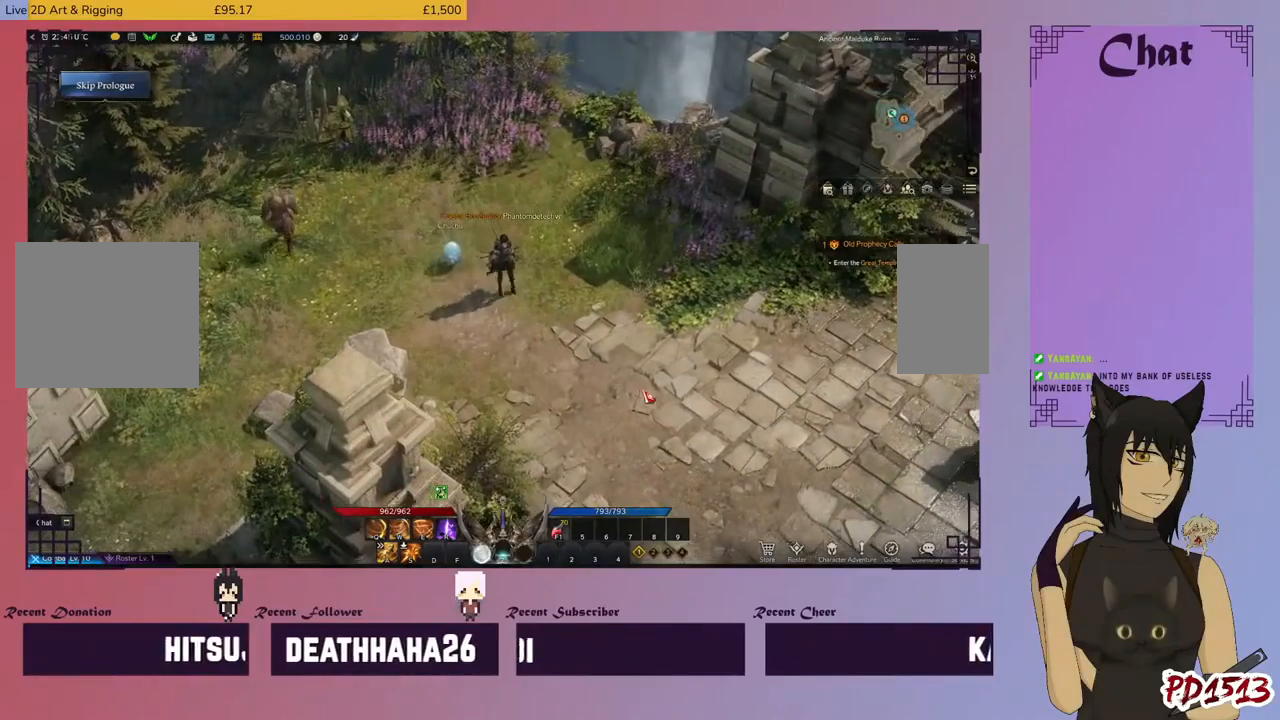
{"keys": [], "mouse": [], "events": [[67, "mouse_left", "up"], [333, "mouse_left", "down"], [467, "mouse_left", "up"]]}